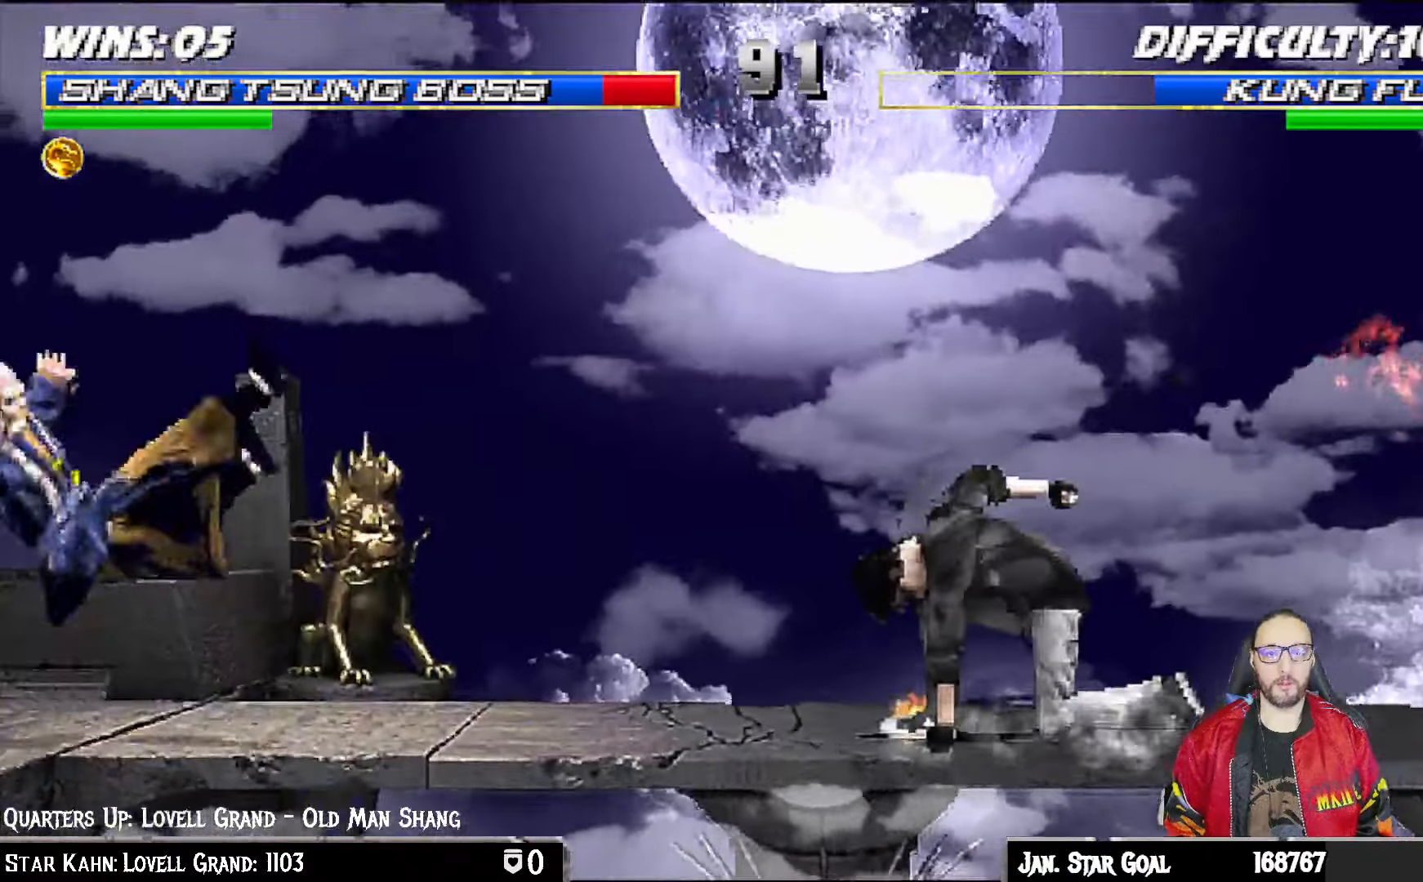
Gameplay with a controller (PlayStation layout); each line is a JSON object with the inputs held at the frame after it (dt_ms = milliseconds from this image to that frame). "events" lists button and stick changes between this image and that frame as [ms after this image, input, new state], when the widget could be followed in between.
{"dt_ms": 500, "buttons": ["L1", "DPAD_UP", "DPAD_RIGHT"], "left_stick": "center", "right_stick": "center"}
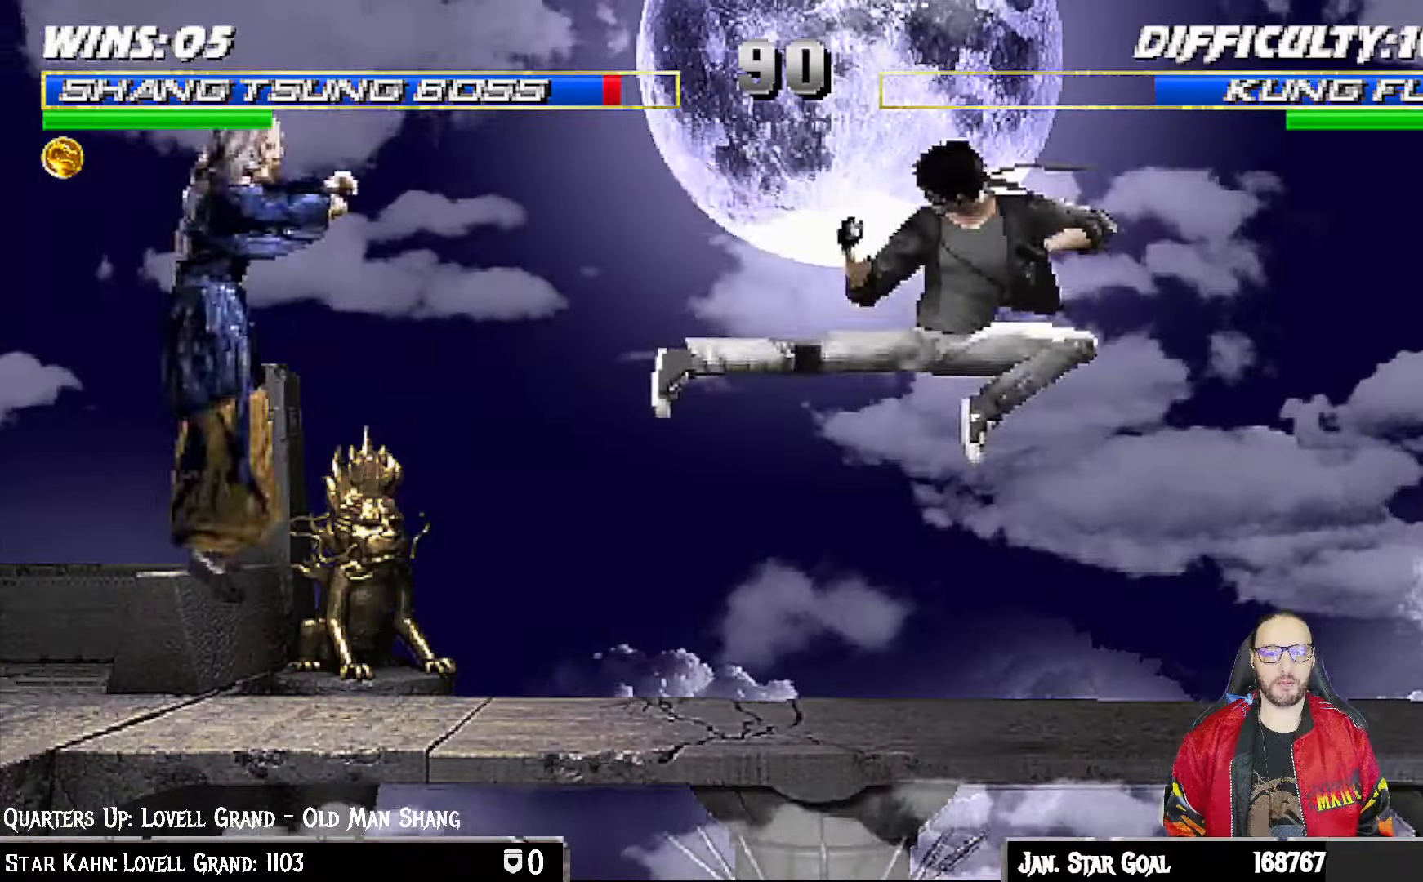
{"dt_ms": 1000, "buttons": ["L1", "DPAD_UP", "DPAD_RIGHT"], "left_stick": "center", "right_stick": "center"}
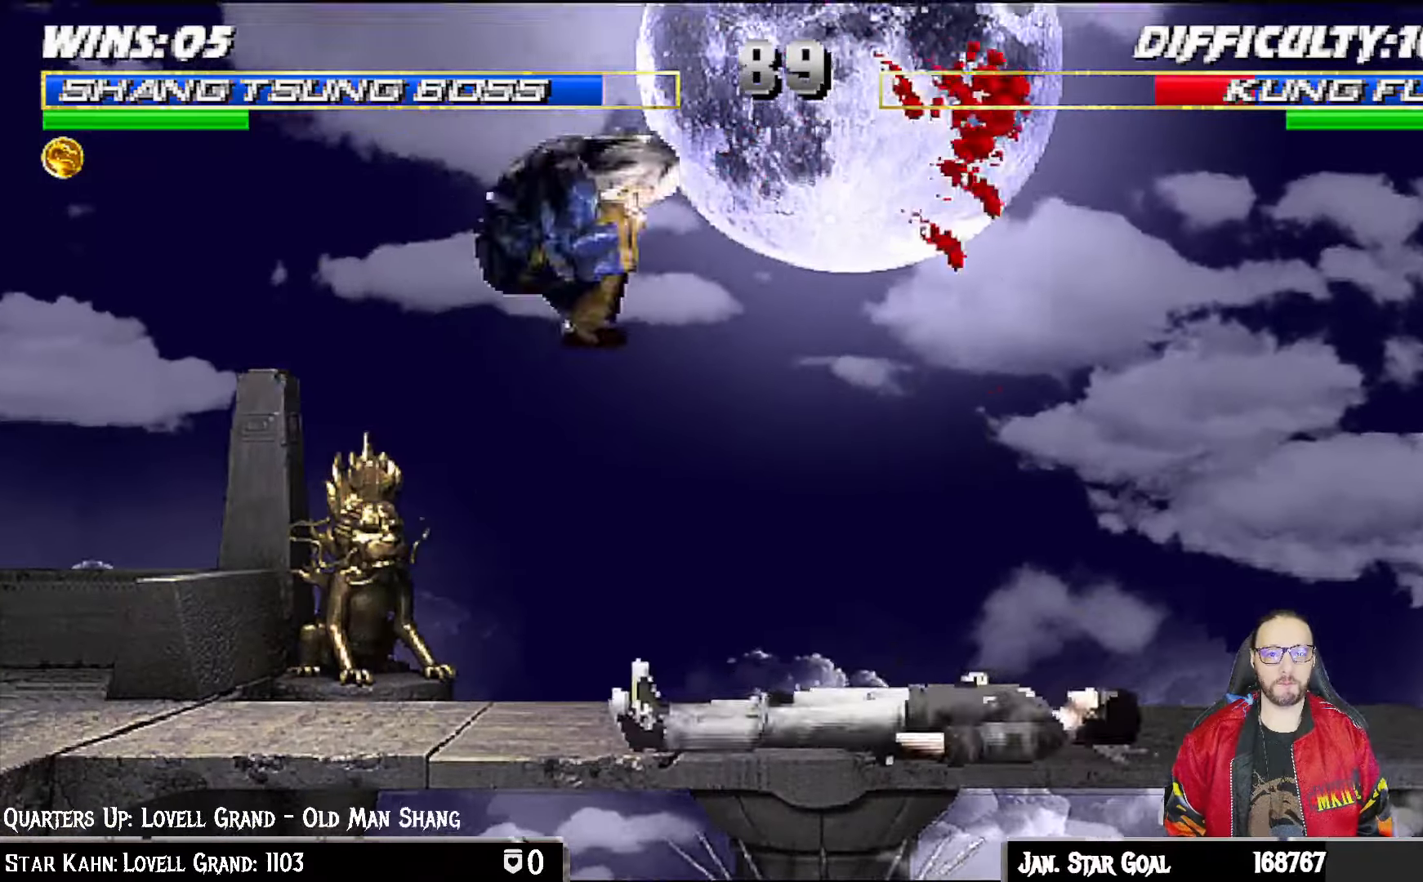
{"dt_ms": 500, "buttons": ["L1", "DPAD_DOWN"], "left_stick": "center", "right_stick": "center", "events": [[33, "DPAD_RIGHT", "up"], [50, "DPAD_UP", "up"], [100, "DPAD_LEFT", "down"], [350, "SQUARE", "down"], [367, "DPAD_LEFT", "up"], [450, "DPAD_DOWN", "down"], [450, "SQUARE", "up"]]}
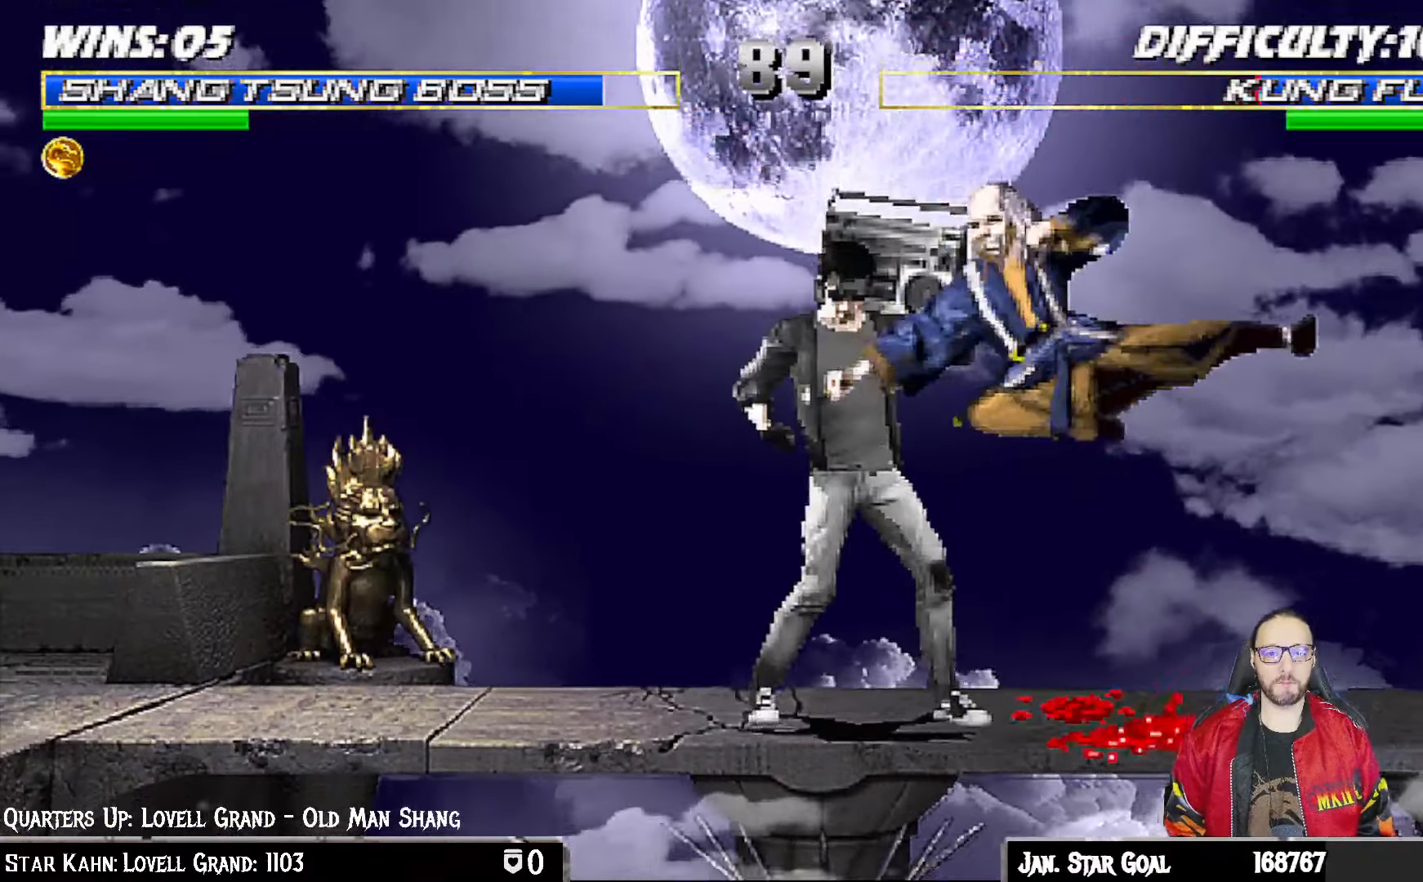
{"dt_ms": 500, "buttons": ["CIRCLE", "TRIANGLE", "L1", "DPAD_DOWN"], "left_stick": "center", "right_stick": "center"}
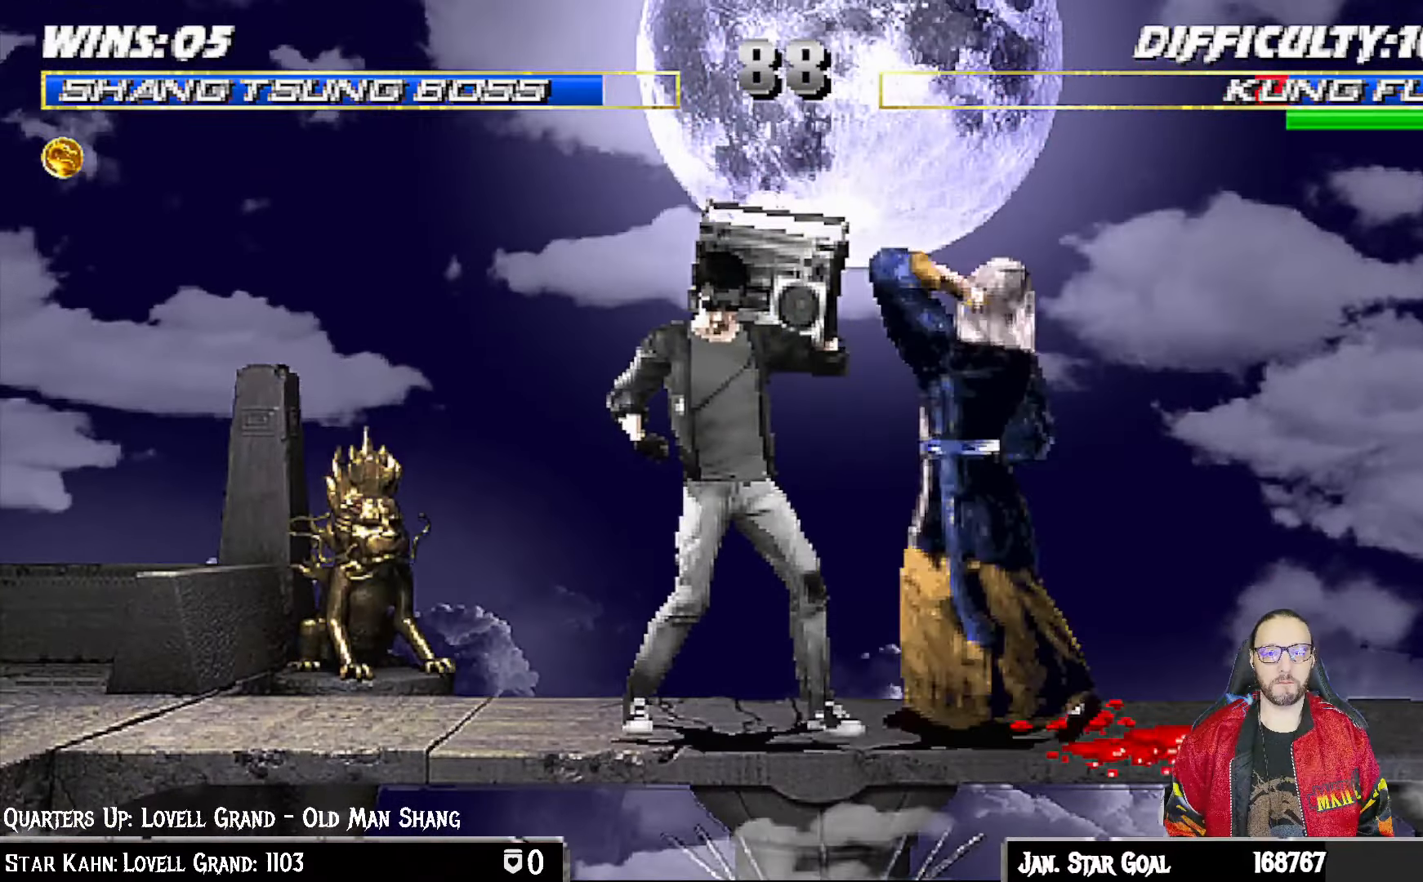
{"dt_ms": 500, "buttons": ["L1", "DPAD_UP", "DPAD_RIGHT"], "left_stick": "center", "right_stick": "center", "events": [[50, "TRIANGLE", "up"], [67, "DPAD_RIGHT", "down"], [83, "DPAD_DOWN", "up"], [83, "TRIANGLE", "down"], [100, "DPAD_DOWN", "down"], [133, "DPAD_DOWN", "up"], [183, "CIRCLE", "up"], [183, "TRIANGLE", "up"], [233, "DPAD_UP", "down"], [250, "CIRCLE", "down"], [267, "TRIANGLE", "down"], [333, "CIRCLE", "up"], [350, "TRIANGLE", "up"], [400, "CIRCLE", "down"], [400, "TRIANGLE", "down"], [483, "CIRCLE", "up"], [500, "TRIANGLE", "up"]]}
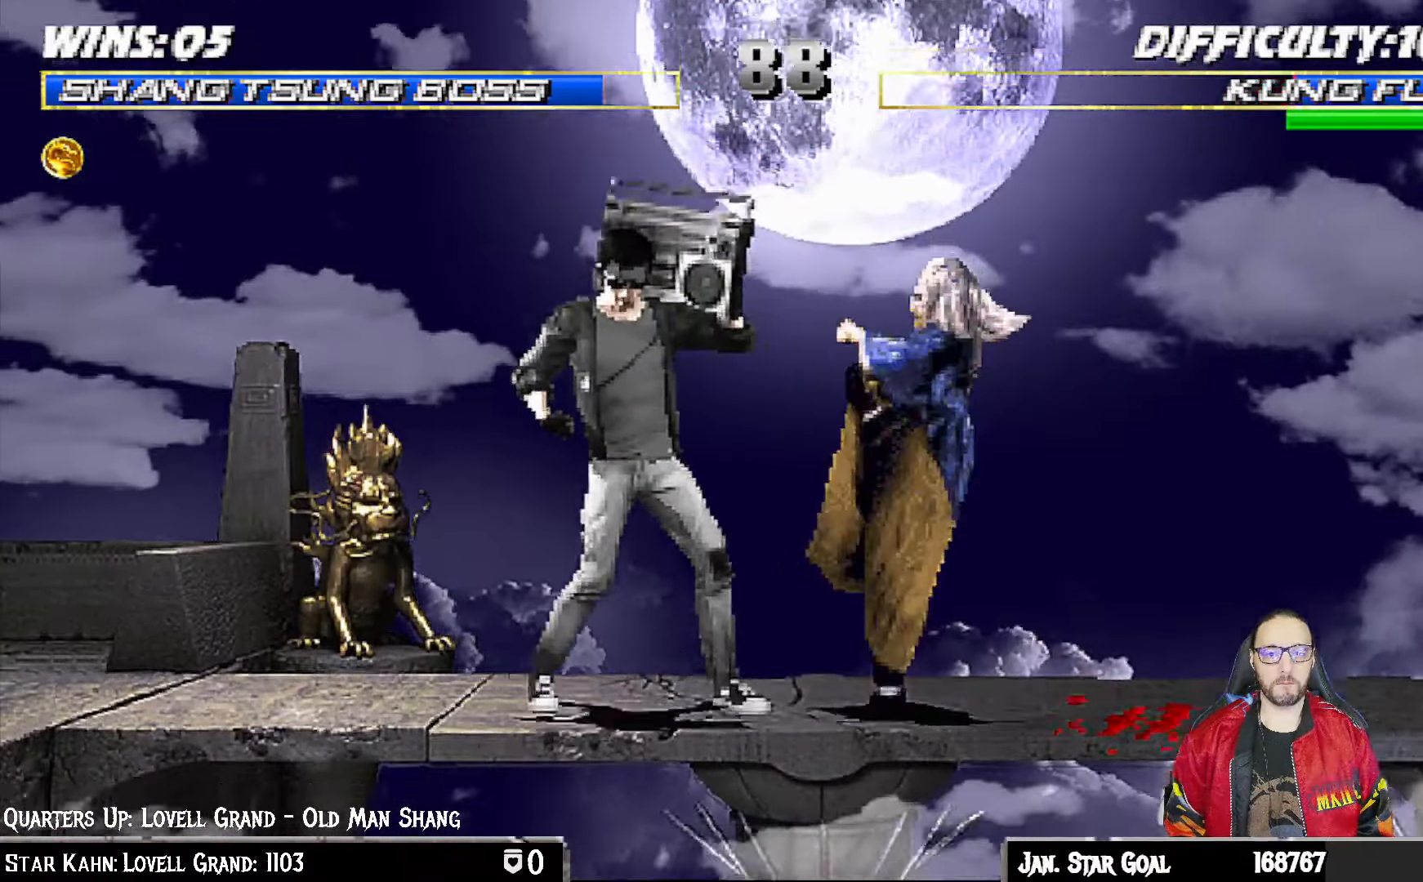
{"dt_ms": 500, "buttons": ["L1"], "left_stick": "center", "right_stick": "center"}
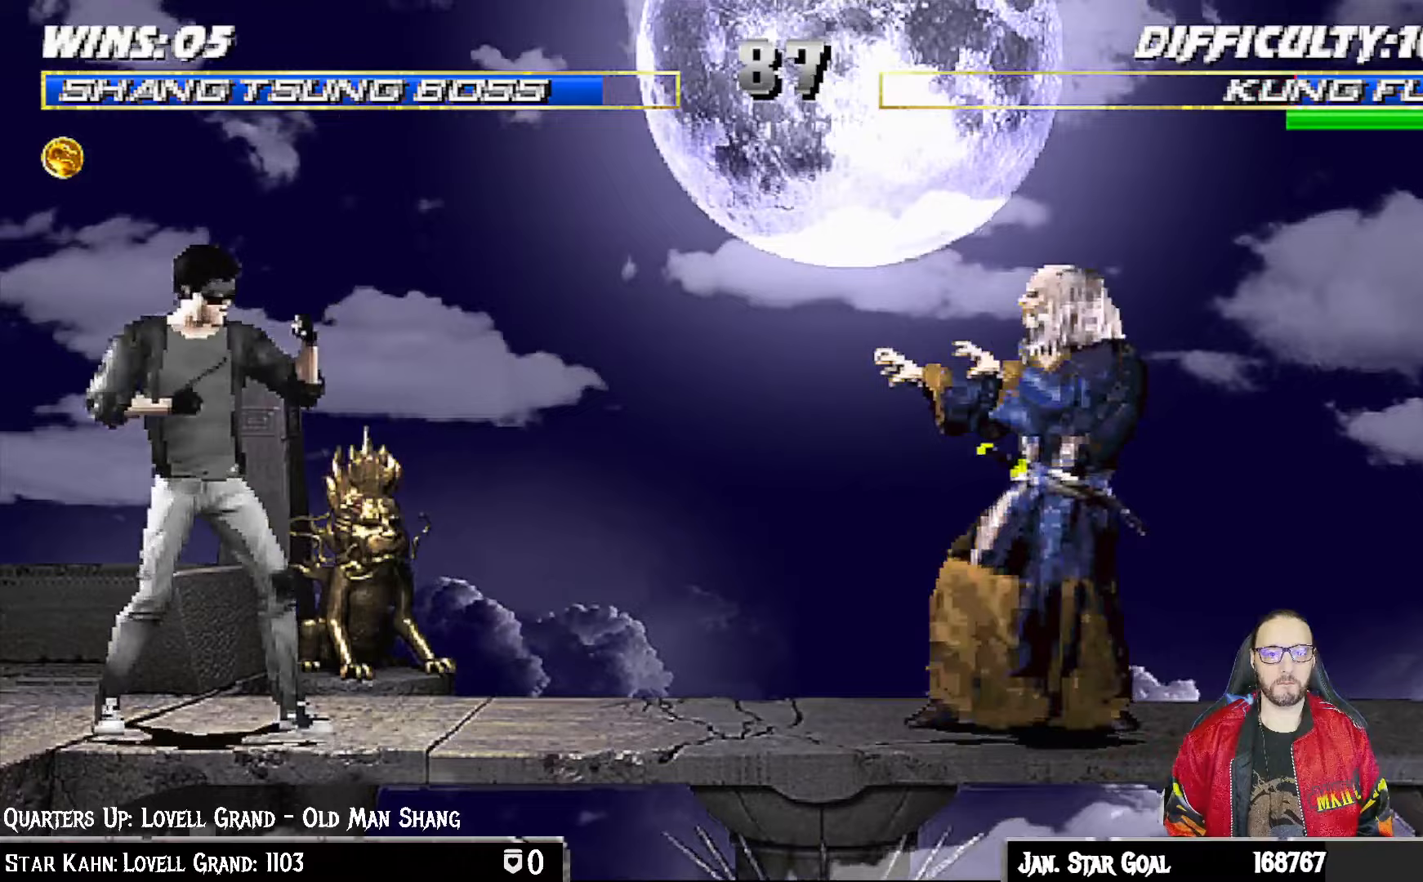
{"dt_ms": 1000, "buttons": ["L1", "DPAD_UP", "DPAD_RIGHT"], "left_stick": "center", "right_stick": "center"}
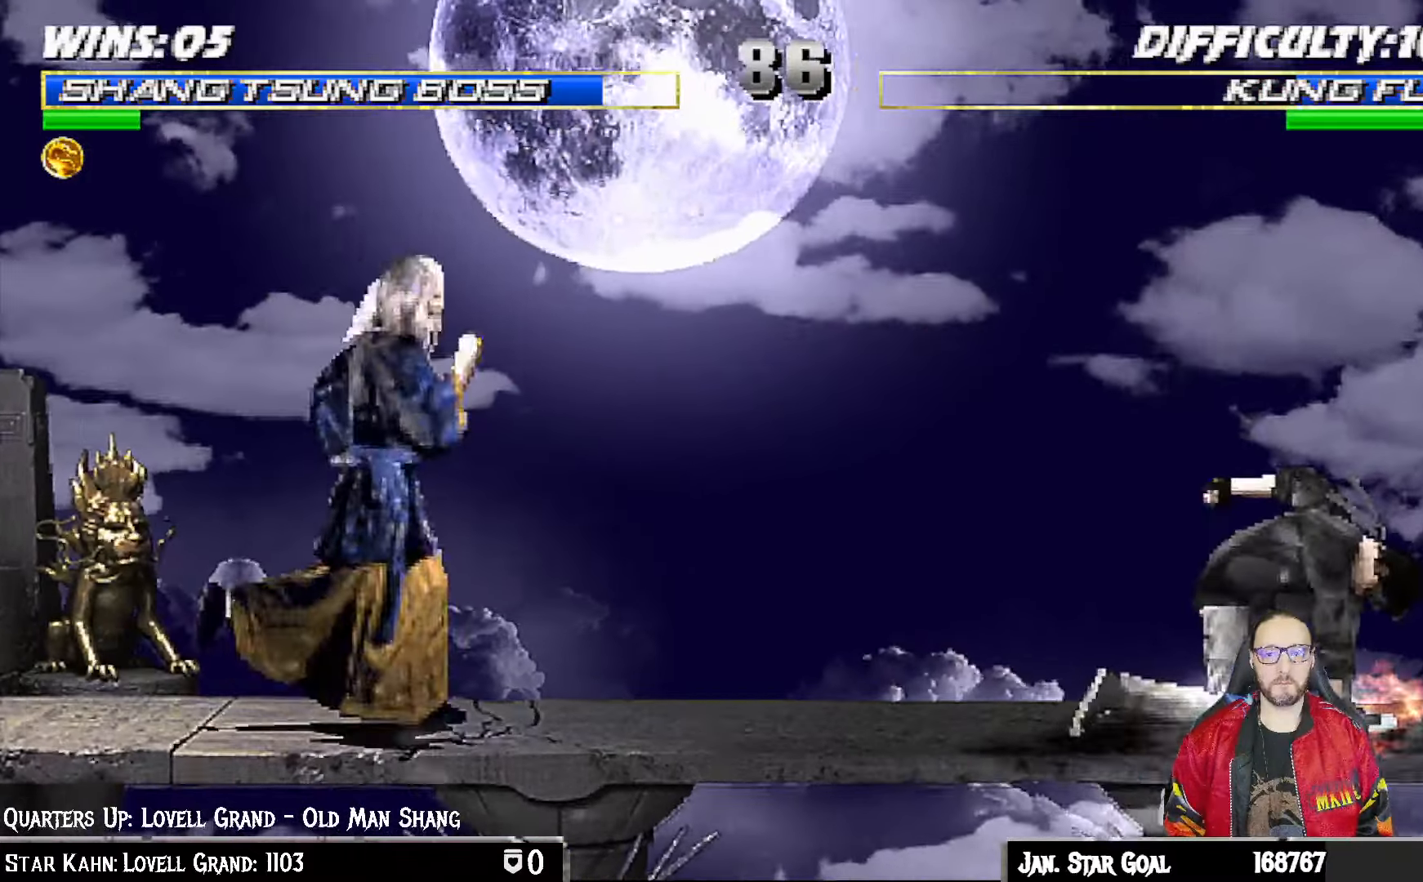
{"dt_ms": 500, "buttons": ["L1"], "left_stick": "center", "right_stick": "center", "events": [[283, "DPAD_UP", "up"], [300, "DPAD_RIGHT", "up"], [350, "SQUARE", "down"], [467, "SQUARE", "up"]]}
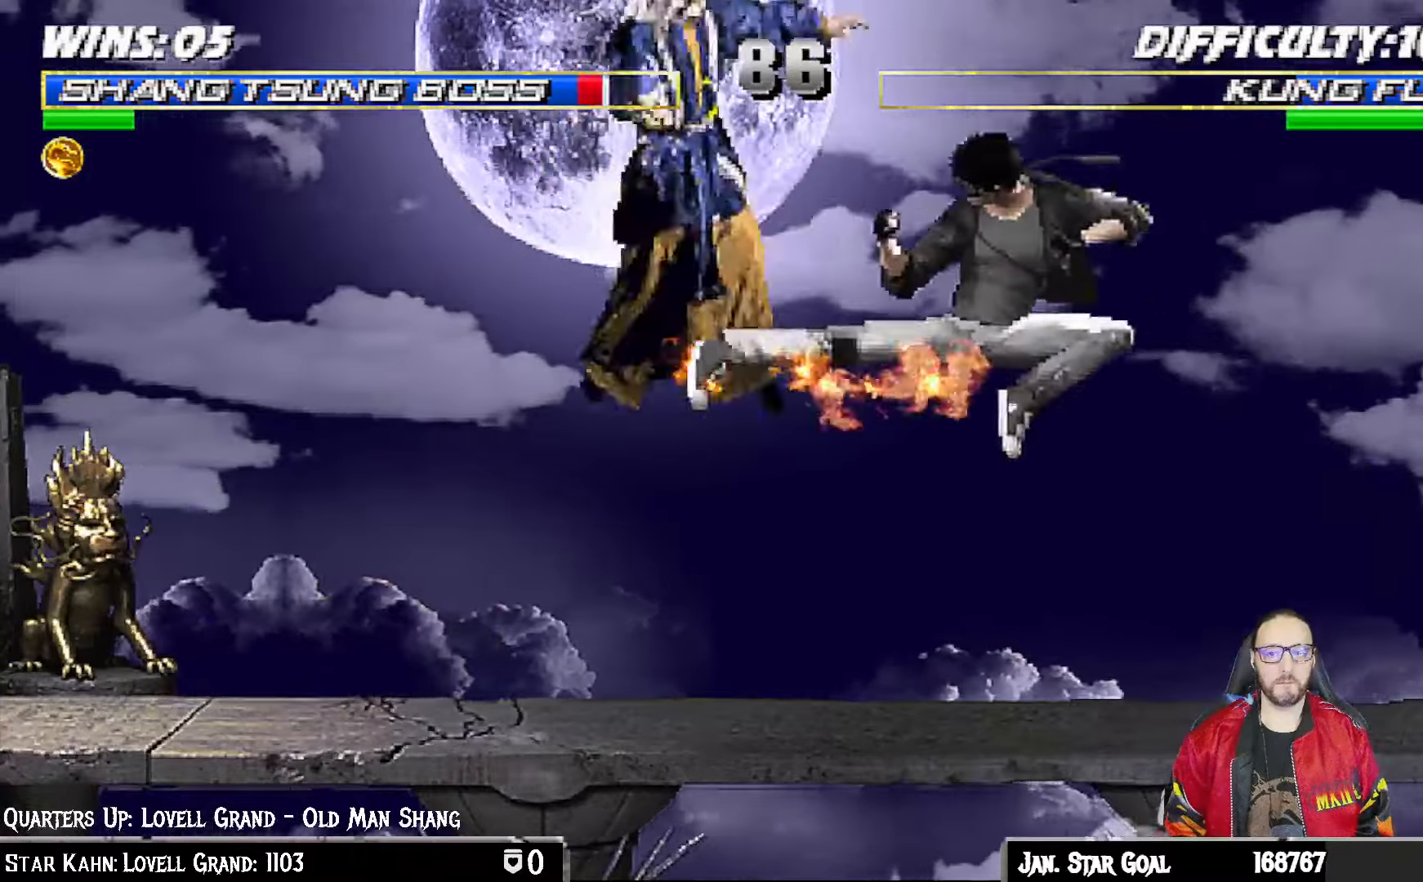
{"dt_ms": 500, "buttons": ["L1", "R1", "DPAD_DOWN", "DPAD_LEFT"], "left_stick": "center", "right_stick": "center"}
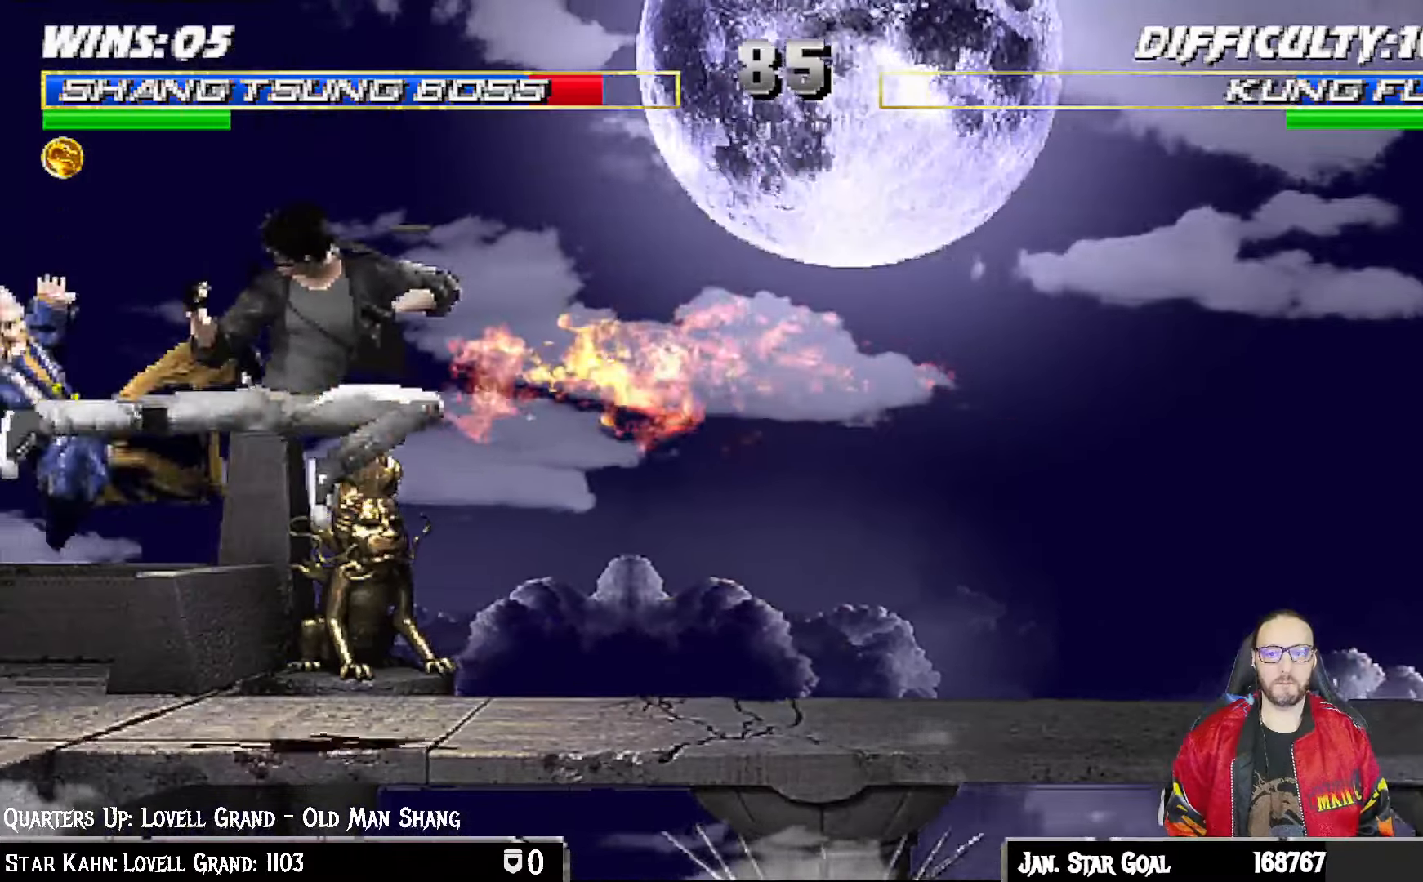
{"dt_ms": 500, "buttons": ["L1", "DPAD_UP", "DPAD_RIGHT"], "left_stick": "center", "right_stick": "center"}
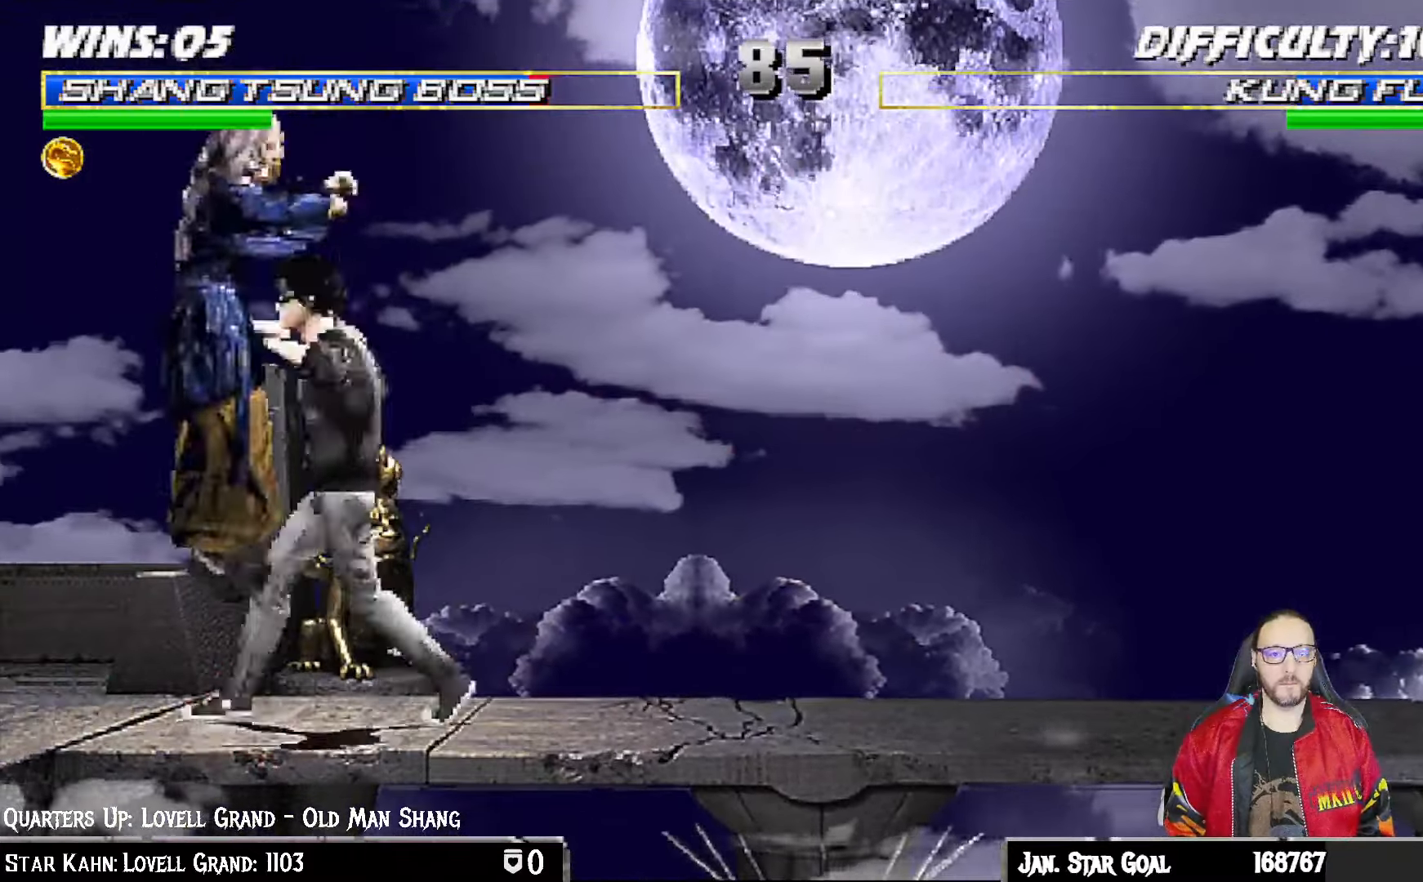
{"dt_ms": 500, "buttons": ["SQUARE", "L1", "DPAD_LEFT"], "left_stick": "center", "right_stick": "center", "events": [[150, "DPAD_RIGHT", "up"], [150, "DPAD_UP", "up"], [283, "SQUARE", "down"], [300, "DPAD_LEFT", "down"], [383, "SQUARE", "up"], [450, "SQUARE", "down"]]}
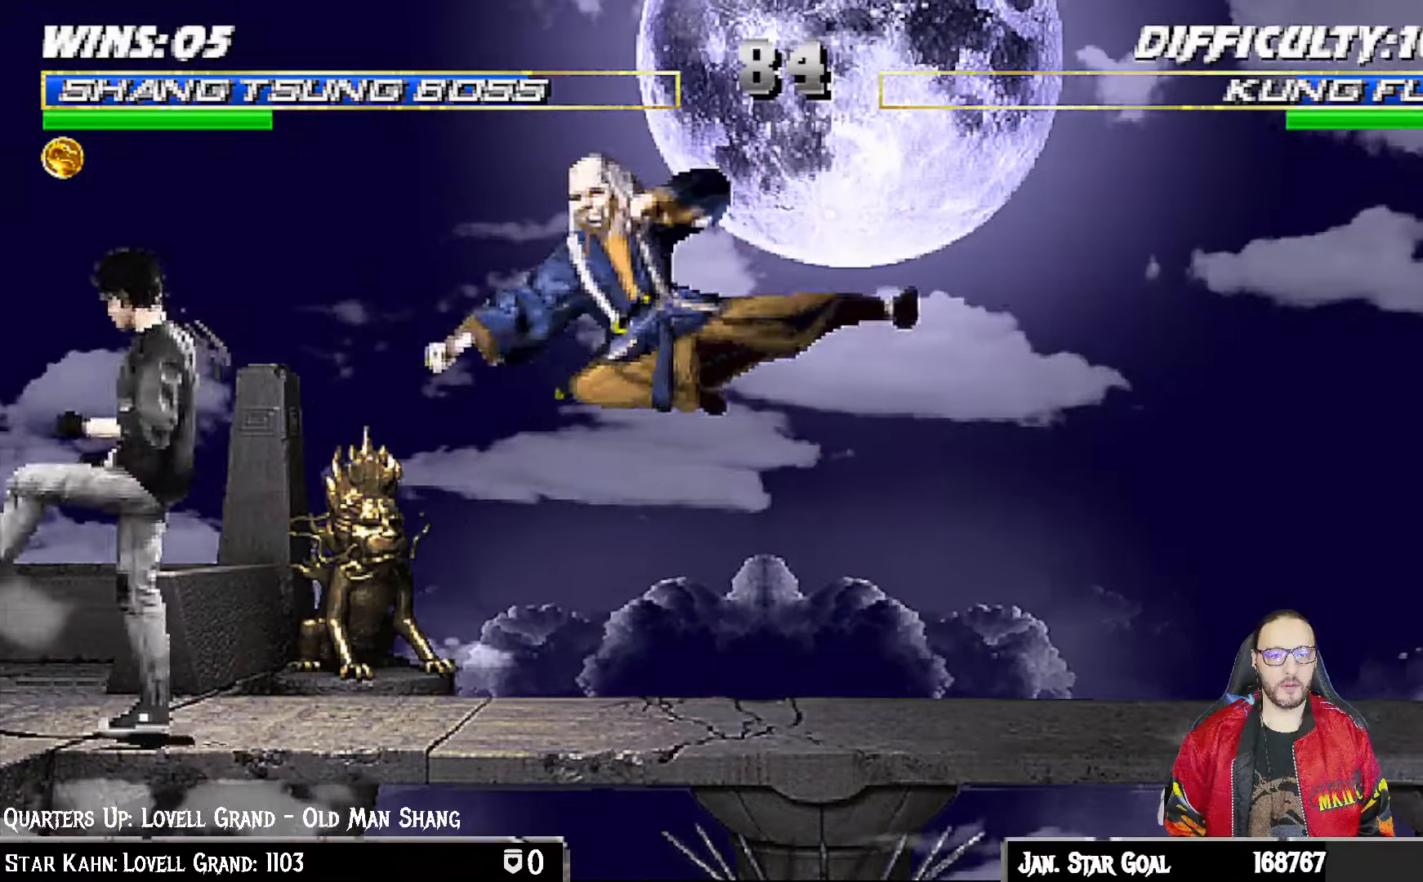
{"dt_ms": 500, "buttons": [], "left_stick": "center", "right_stick": "center"}
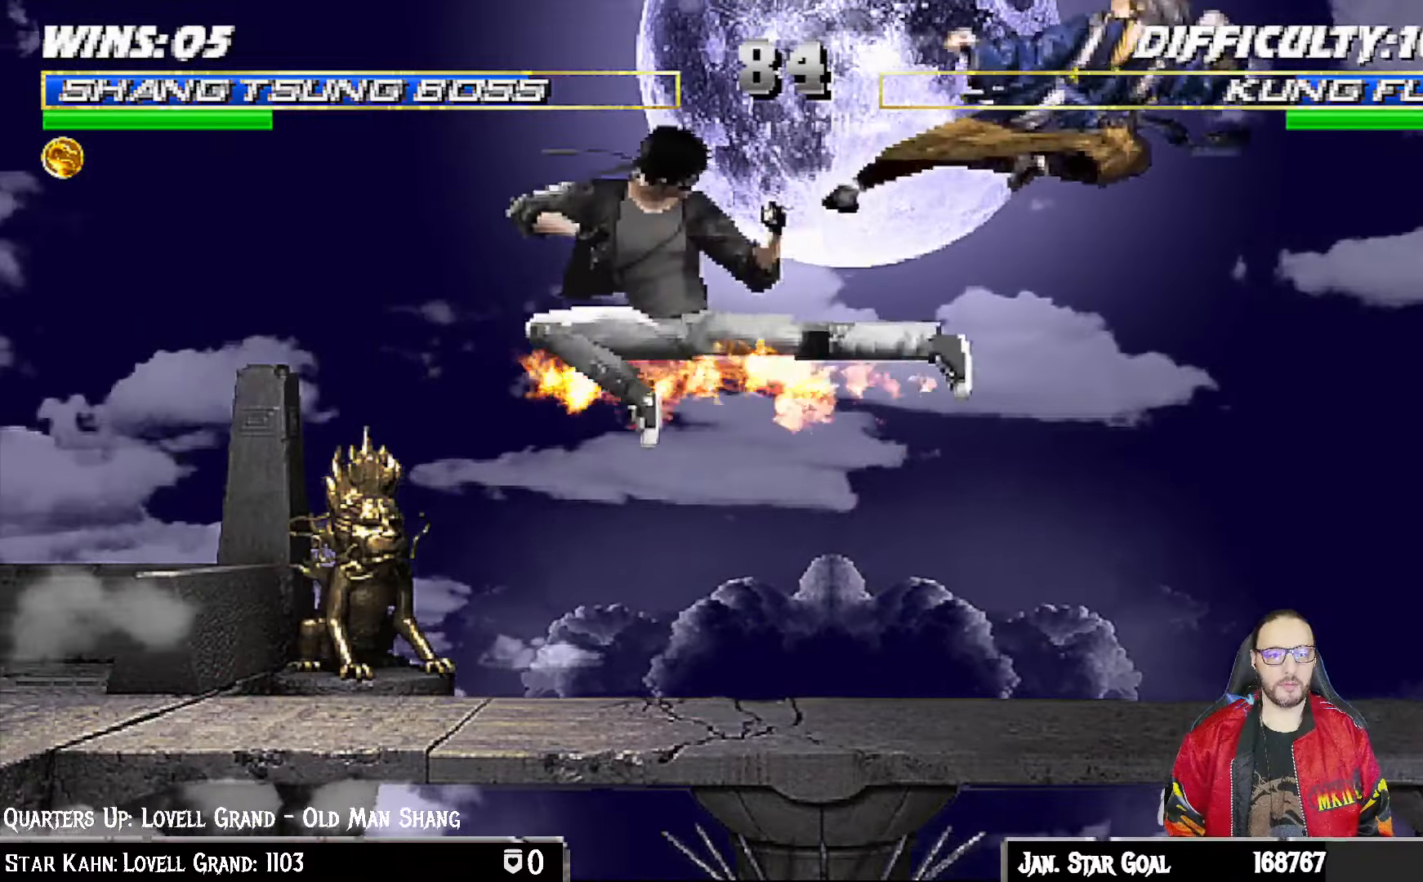
{"dt_ms": 500, "buttons": ["SQUARE", "DPAD_RIGHT"], "left_stick": "center", "right_stick": "center", "events": [[17, "DPAD_RIGHT", "down"], [117, "DPAD_RIGHT", "up"], [200, "DPAD_RIGHT", "down"], [300, "DPAD_RIGHT", "up"], [350, "DPAD_RIGHT", "down"], [450, "DPAD_RIGHT", "up"], [450, "SQUARE", "down"], [500, "DPAD_RIGHT", "down"]]}
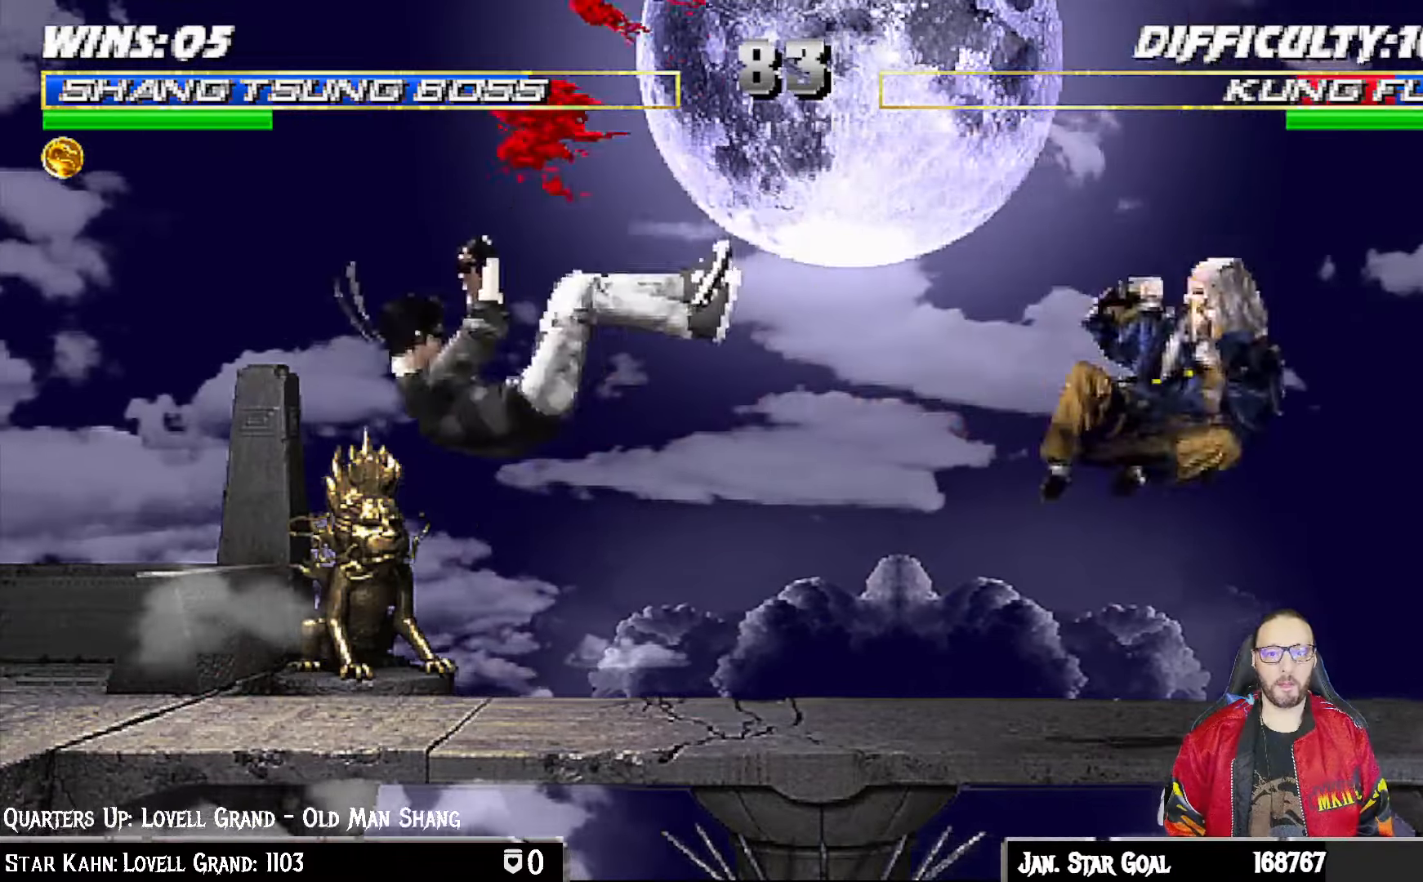
{"dt_ms": 500, "buttons": ["DPAD_RIGHT"], "left_stick": "center", "right_stick": "center"}
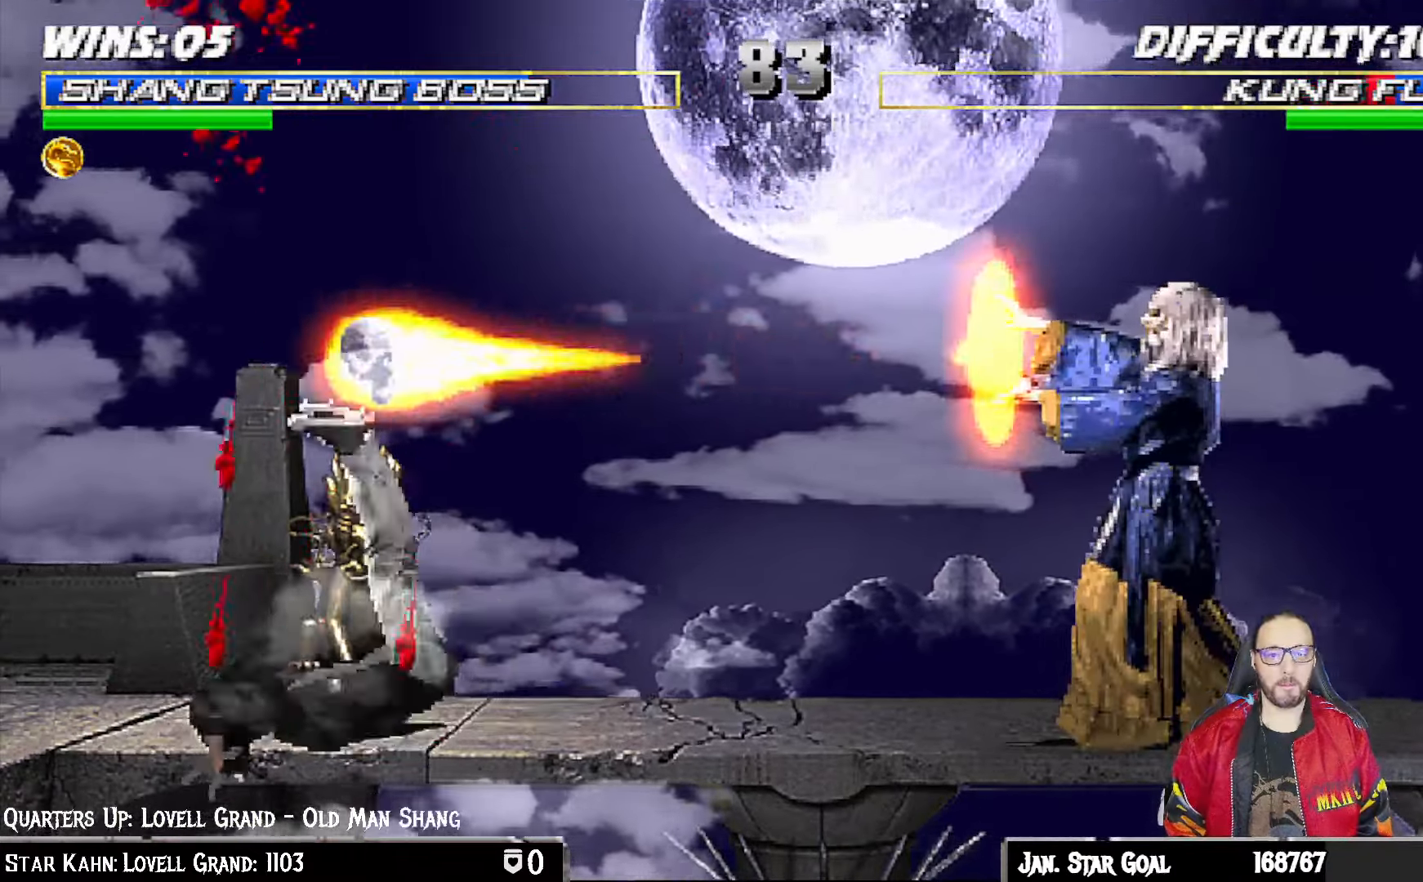
{"dt_ms": 500, "buttons": [], "left_stick": "center", "right_stick": "center", "events": [[17, "SQUARE", "down"], [117, "DPAD_RIGHT", "up"], [133, "SQUARE", "up"], [167, "DPAD_RIGHT", "down"], [283, "DPAD_RIGHT", "up"], [367, "DPAD_RIGHT", "down"], [450, "DPAD_RIGHT", "up"]]}
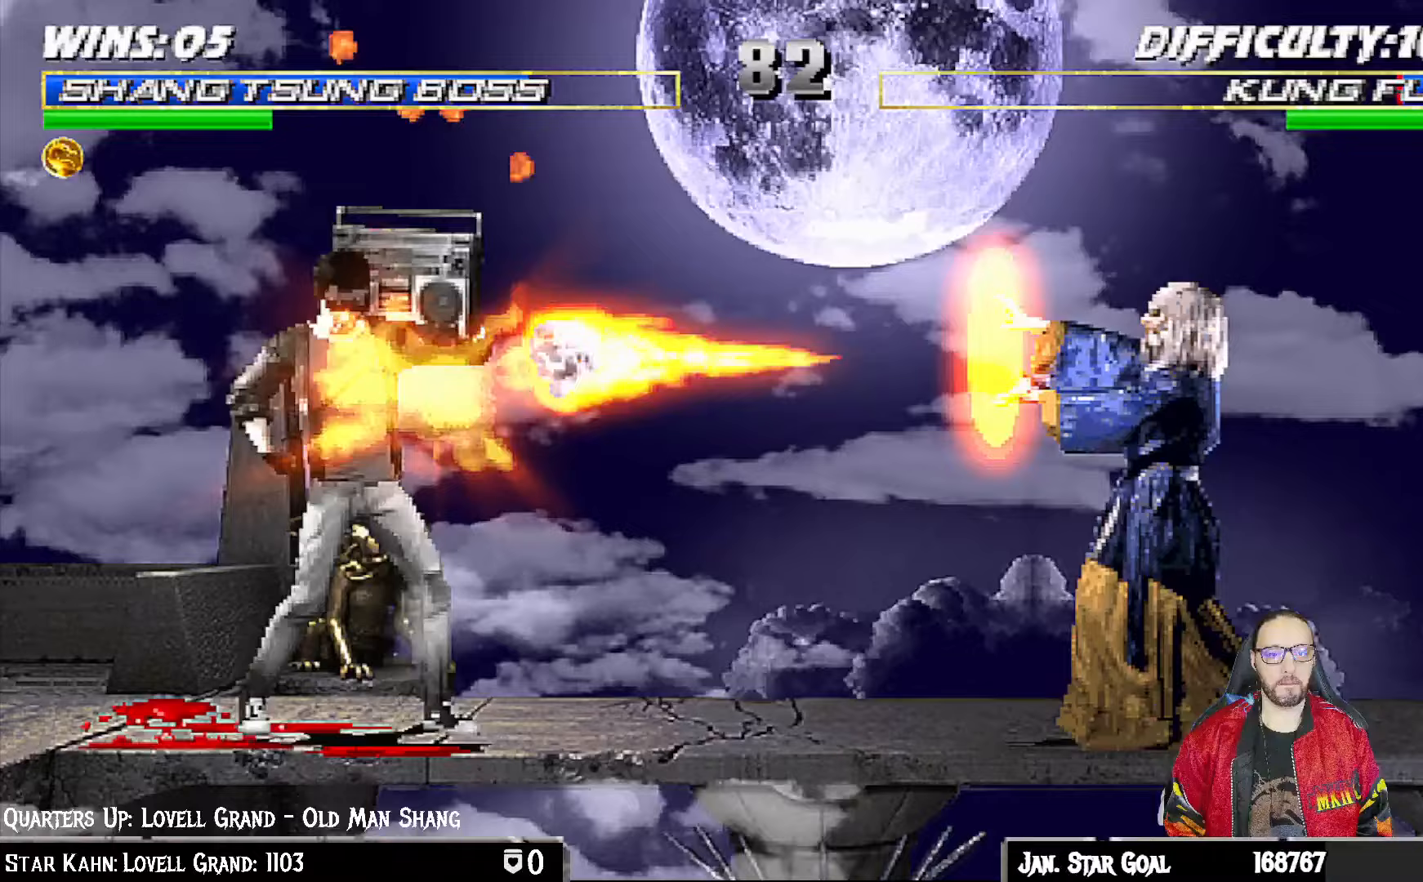
{"dt_ms": 500, "buttons": [], "left_stick": "center", "right_stick": "center", "events": []}
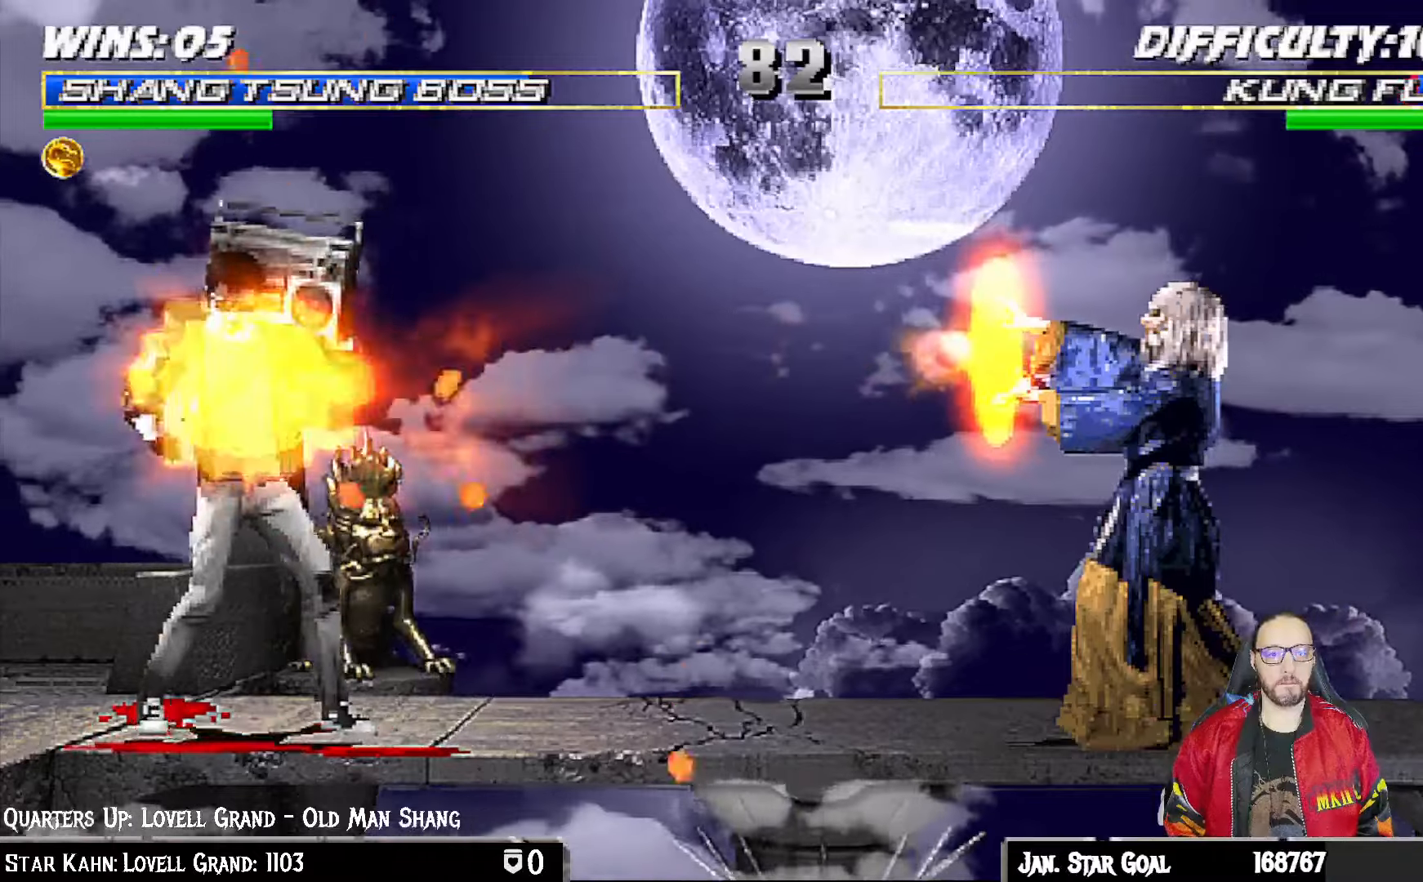
{"dt_ms": 500, "buttons": ["L1", "DPAD_LEFT"], "left_stick": "center", "right_stick": "center", "events": [[300, "DPAD_LEFT", "down"], [333, "L1", "down"]]}
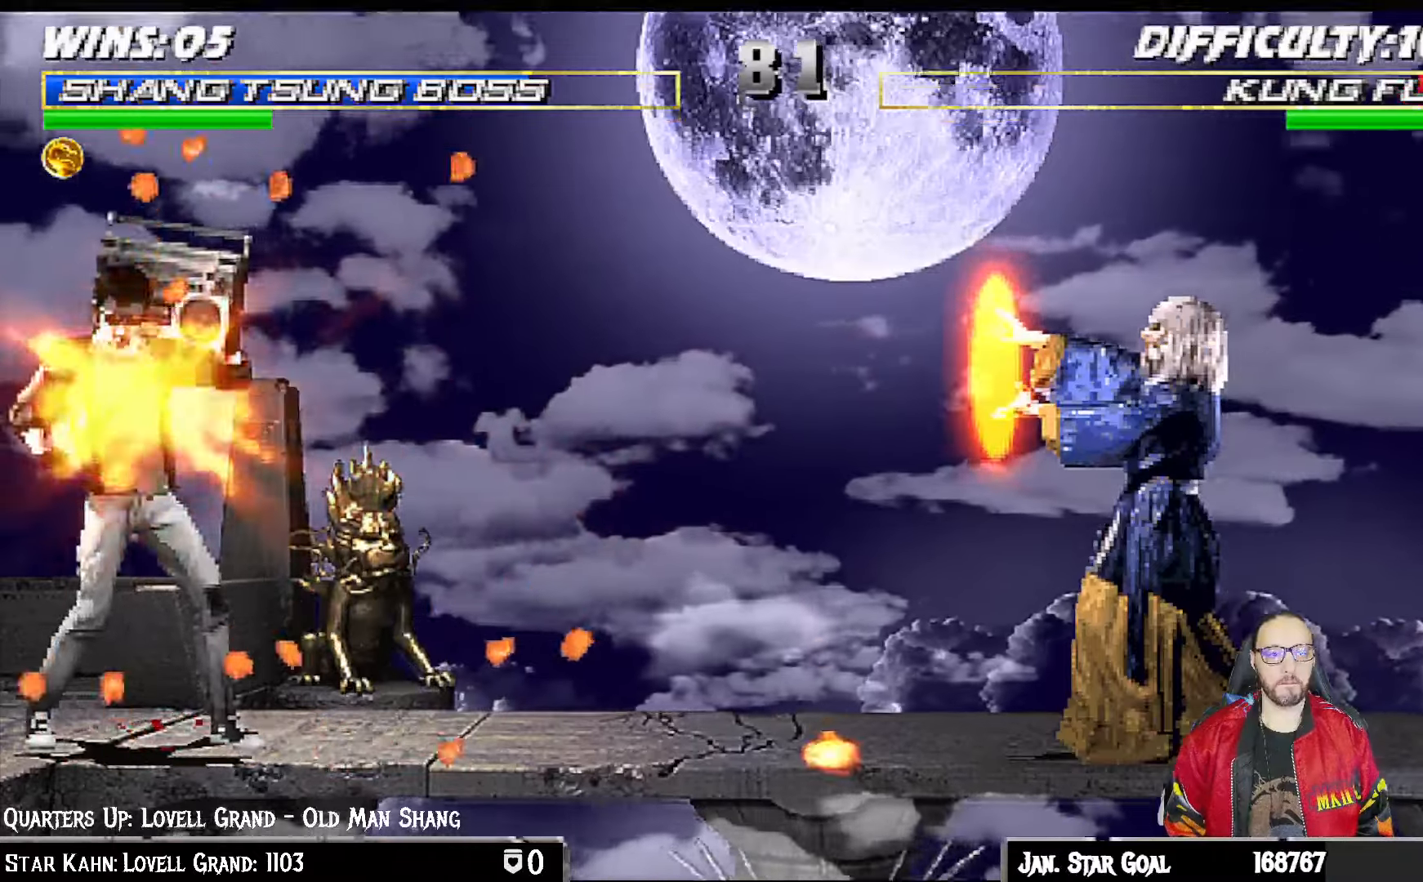
{"dt_ms": 500, "buttons": ["L1", "DPAD_UP", "DPAD_LEFT"], "left_stick": "center", "right_stick": "center", "events": [[67, "DPAD_UP", "down"]]}
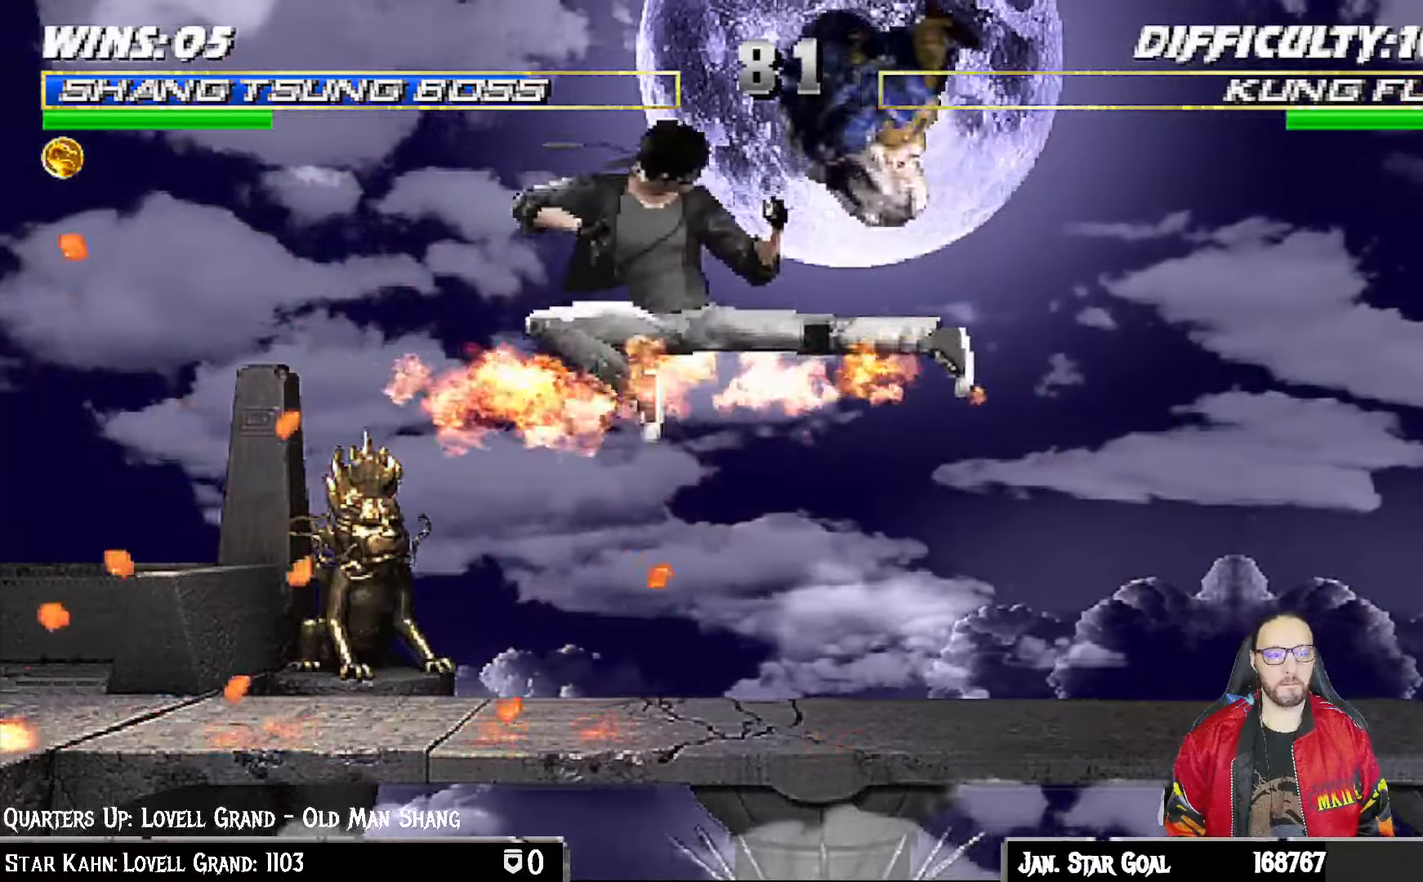
{"dt_ms": 500, "buttons": [], "left_stick": "center", "right_stick": "center", "events": [[17, "TRIANGLE", "down"], [33, "DPAD_LEFT", "up"], [33, "DPAD_UP", "up"], [83, "L1", "up"], [133, "TRIANGLE", "up"], [167, "TRIANGLE", "down"], [333, "TRIANGLE", "up"]]}
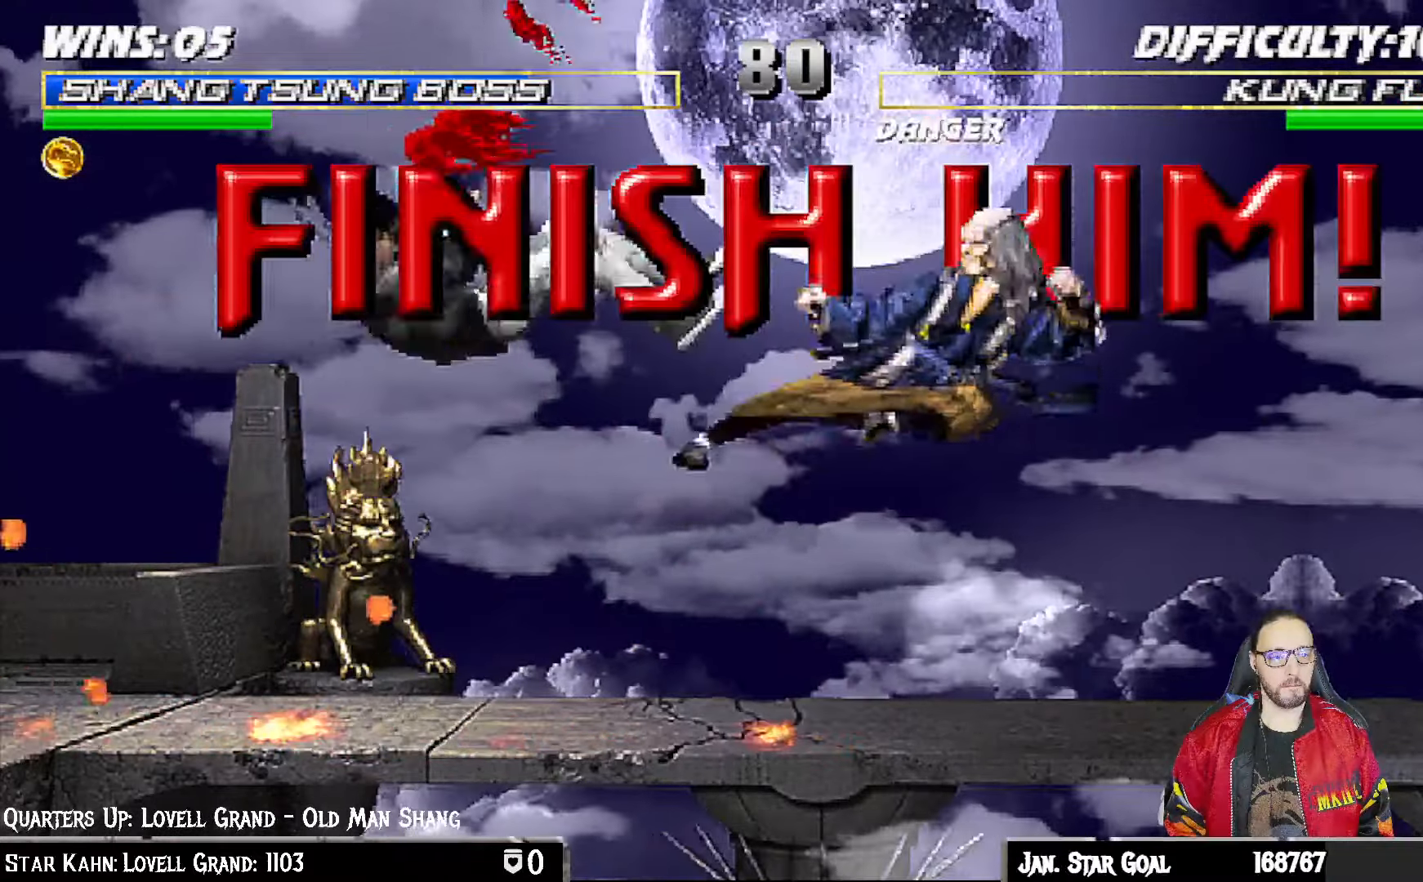
{"dt_ms": 500, "buttons": ["L1"], "left_stick": "center", "right_stick": "center", "events": [[200, "DPAD_LEFT", "down"], [217, "L1", "down"], [333, "DPAD_UP", "down"], [433, "DPAD_LEFT", "up"], [500, "DPAD_UP", "up"]]}
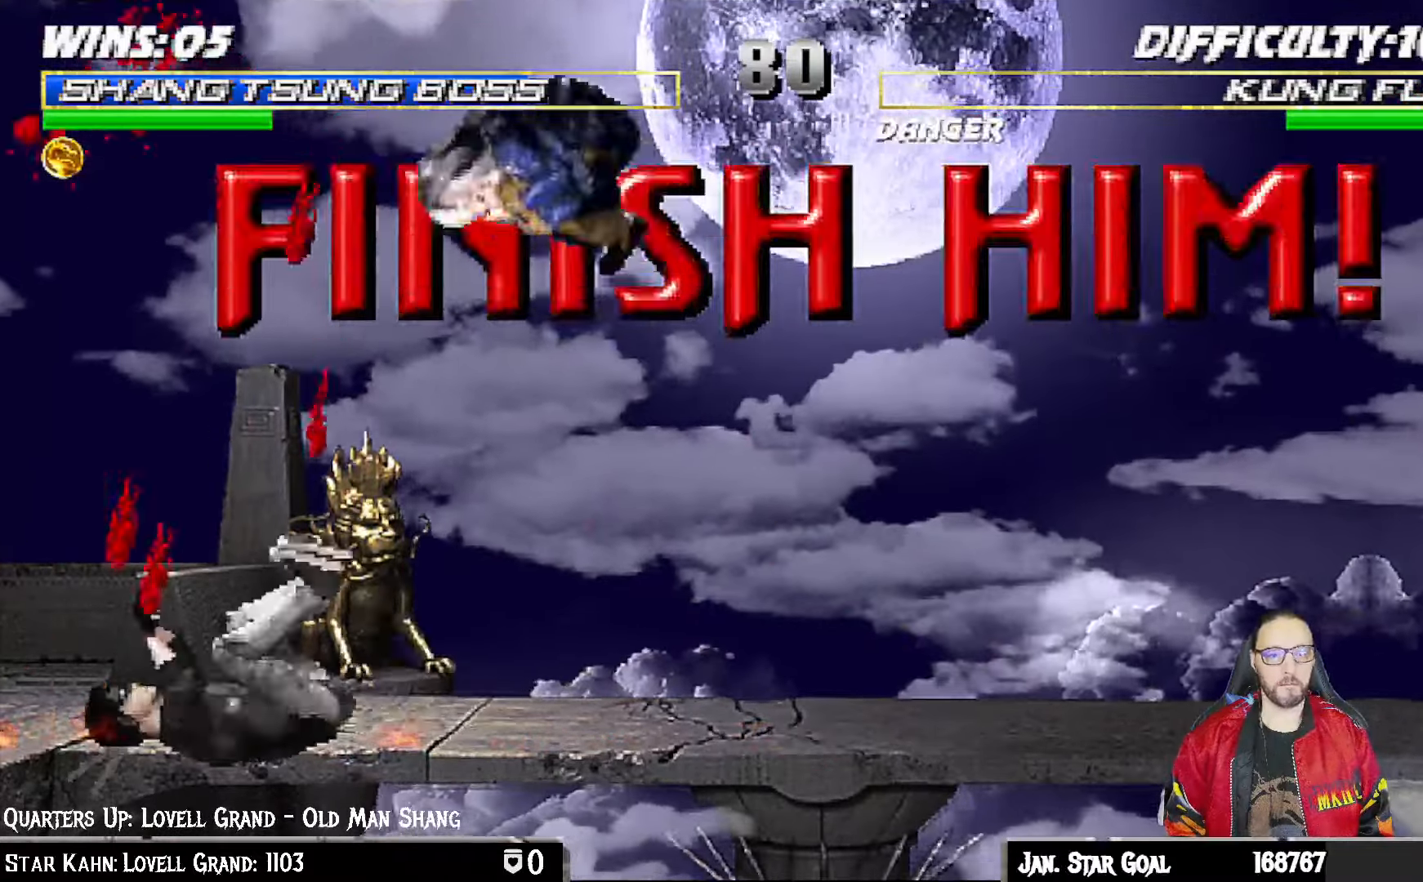
{"dt_ms": 500, "buttons": ["L1", "DPAD_RIGHT"], "left_stick": "center", "right_stick": "center", "events": [[33, "L1", "up"], [433, "DPAD_RIGHT", "down"], [433, "L1", "down"]]}
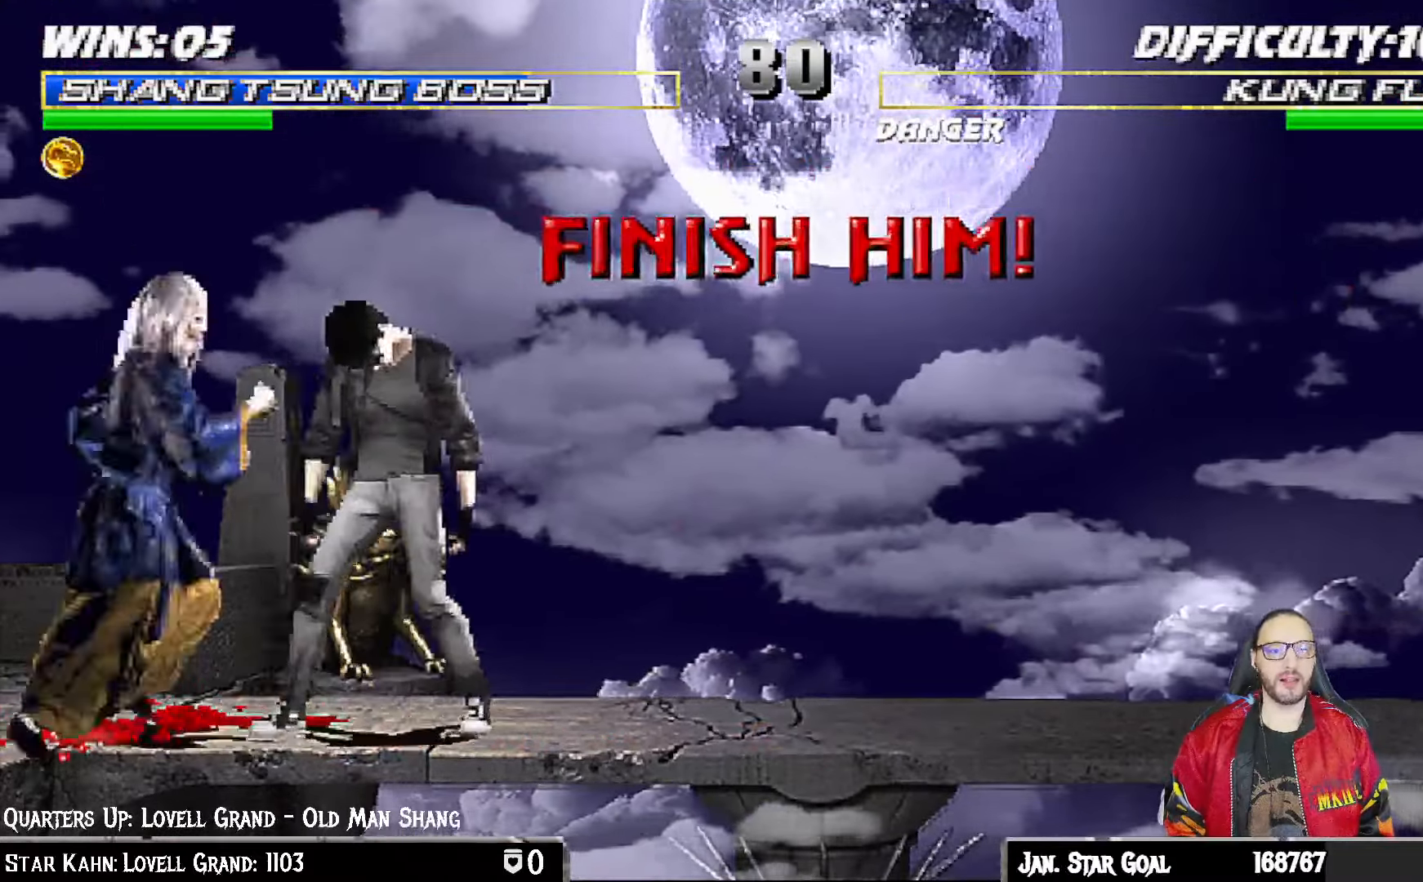
{"dt_ms": 500, "buttons": ["SQUARE", "DPAD_DOWN"], "left_stick": "center", "right_stick": "center", "events": [[183, "DPAD_RIGHT", "up"], [200, "L1", "up"], [233, "DPAD_DOWN", "down"], [383, "SQUARE", "down"]]}
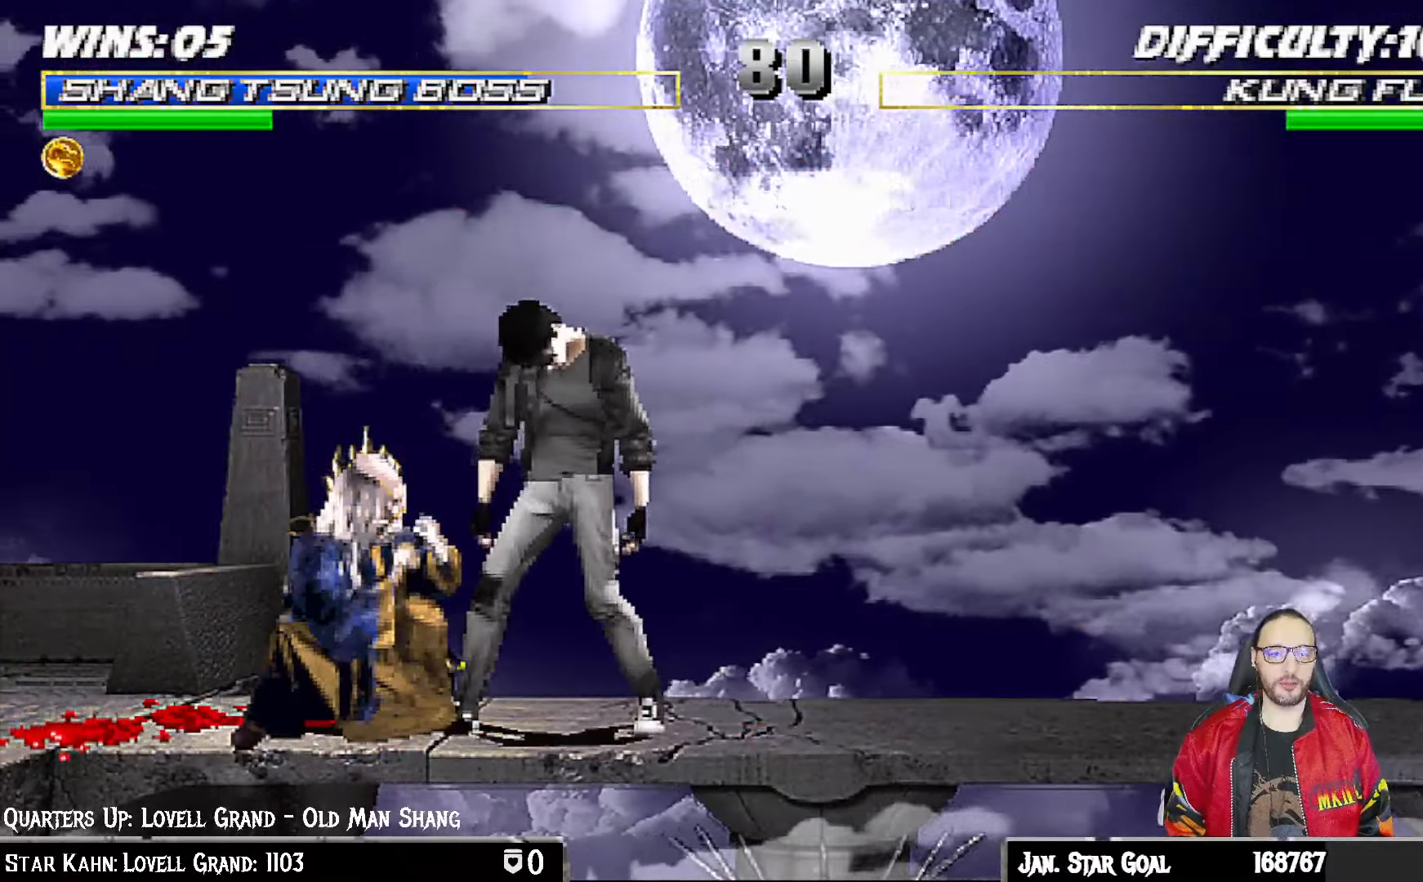
{"dt_ms": 500, "buttons": [], "left_stick": "center", "right_stick": "center", "events": [[150, "DPAD_DOWN", "up"], [167, "SQUARE", "up"]]}